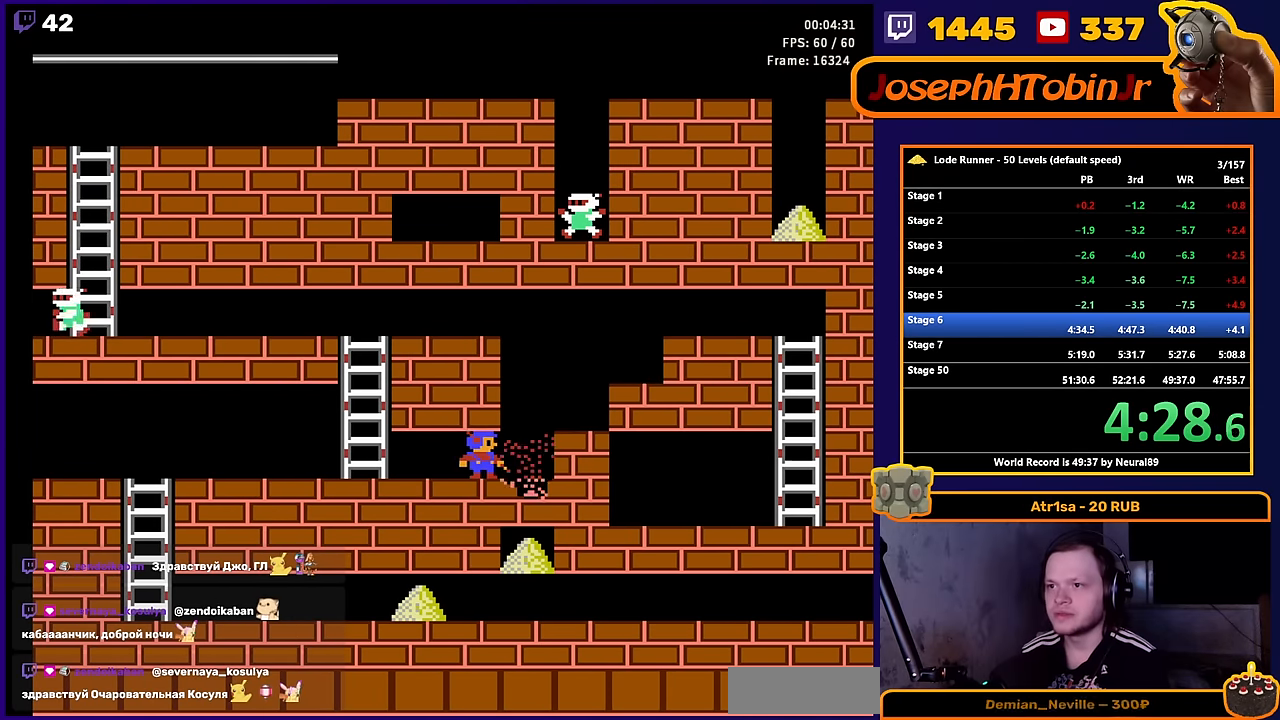
Gameplay with a controller (Nintendo layout); each line is a JSON object with the inputs held at the frame after it. "events" lists button and stick changes between this image and that frame as [ms after this image, input, new state], when the widget could be followed in between. Not read: L3 R3.
{"buttons": ["DPAD_RIGHT"], "events": [[33, "DPAD_LEFT", "up"], [83, "A", "up"], [183, "DPAD_RIGHT", "down"]]}
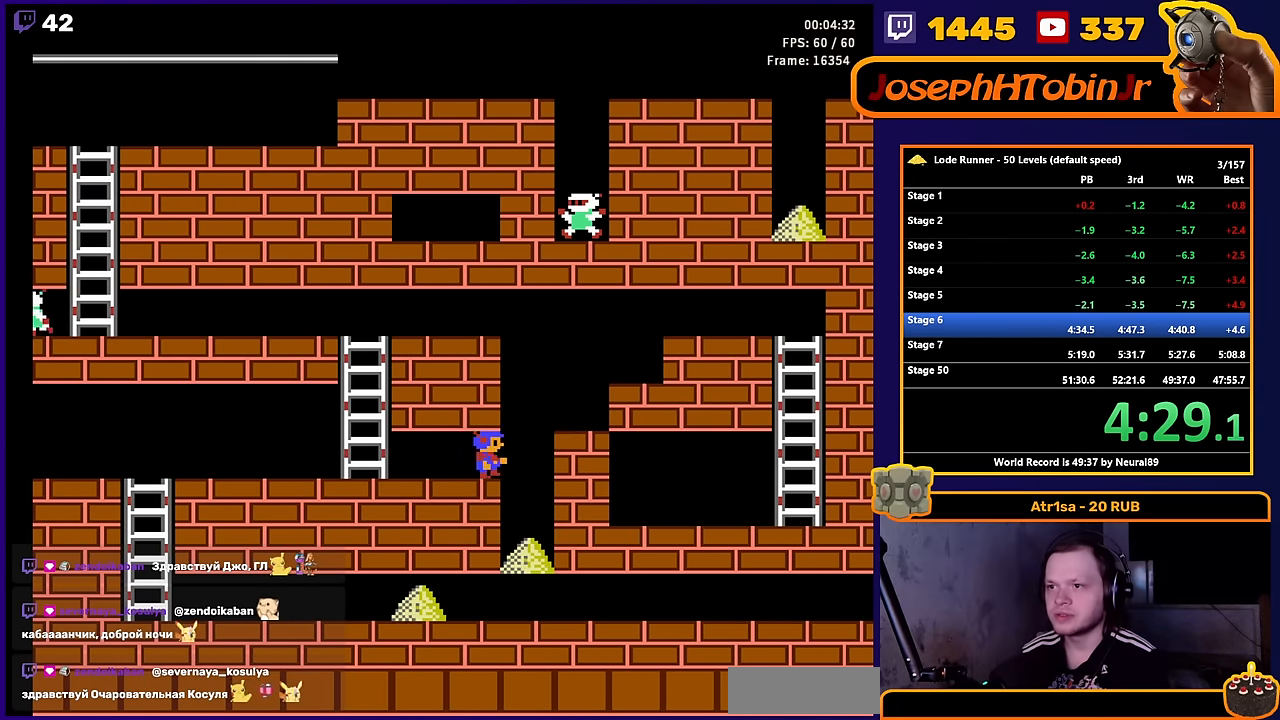
{"buttons": ["DPAD_RIGHT"], "events": []}
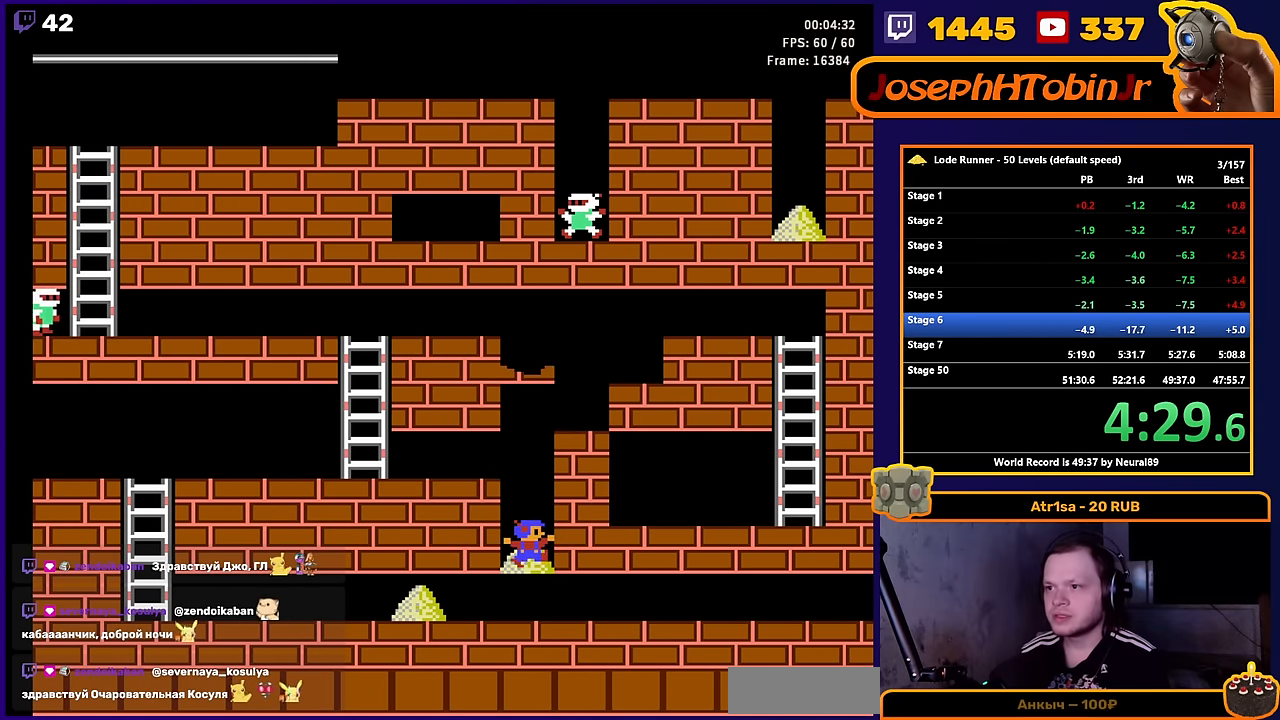
{"buttons": ["DPAD_RIGHT"], "events": []}
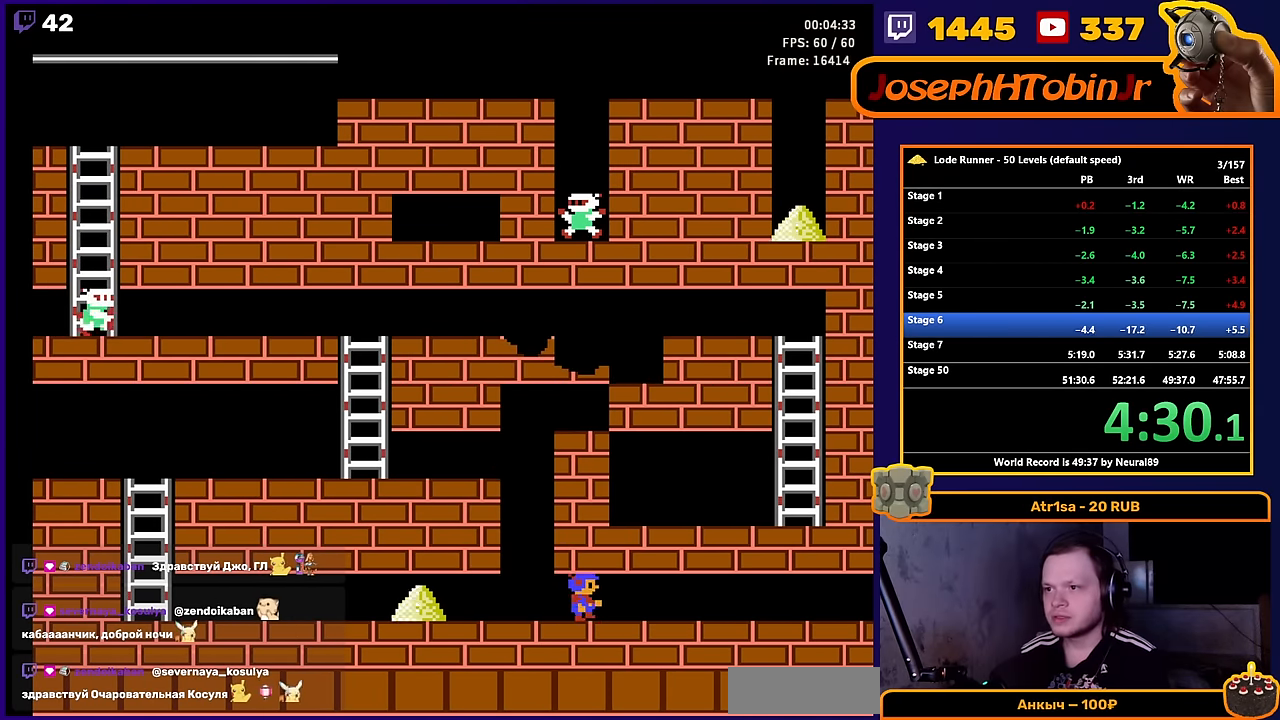
{"buttons": ["DPAD_LEFT"], "events": [[267, "A", "down"], [350, "DPAD_RIGHT", "up"], [400, "DPAD_LEFT", "down"], [417, "A", "up"]]}
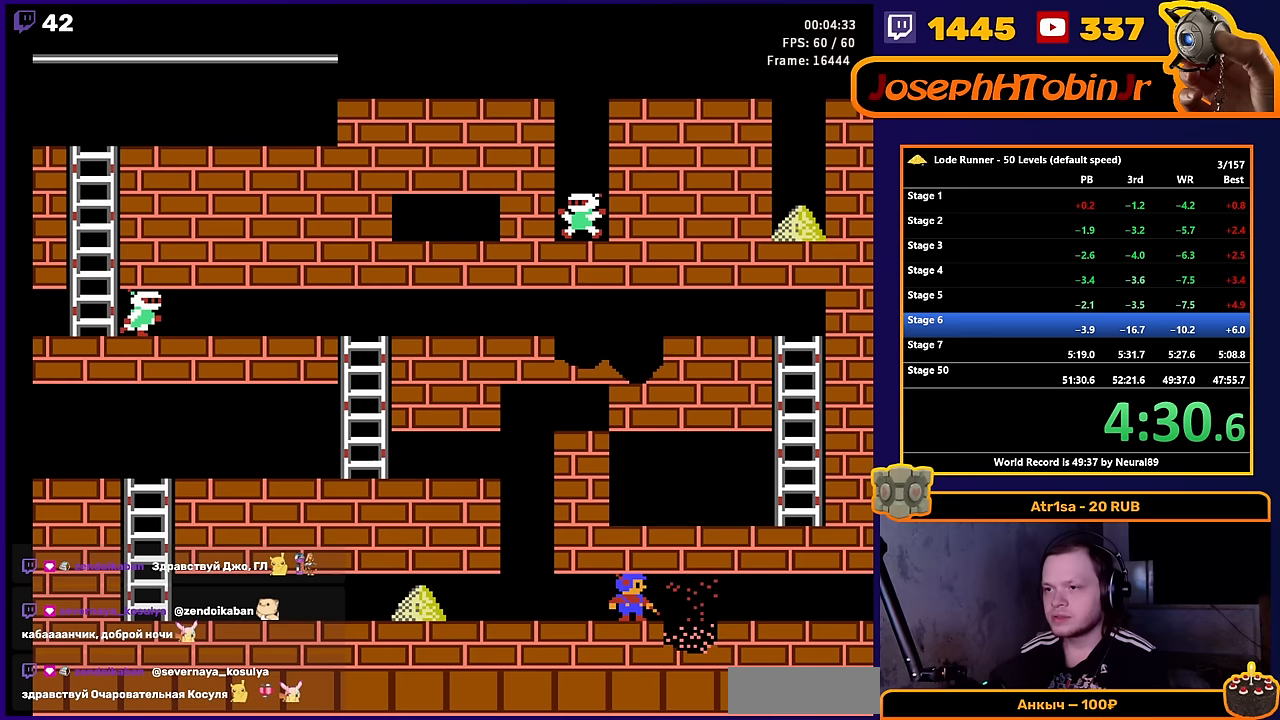
{"buttons": ["DPAD_LEFT"], "events": []}
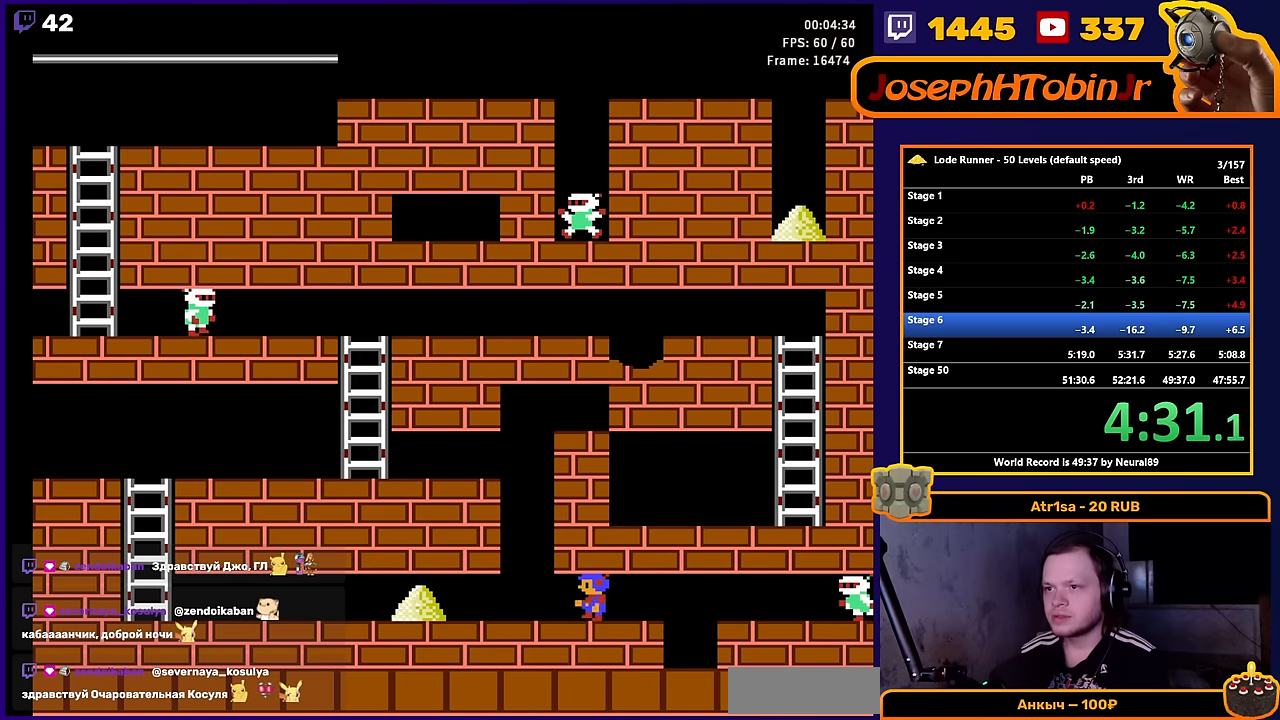
{"buttons": ["DPAD_LEFT"], "events": []}
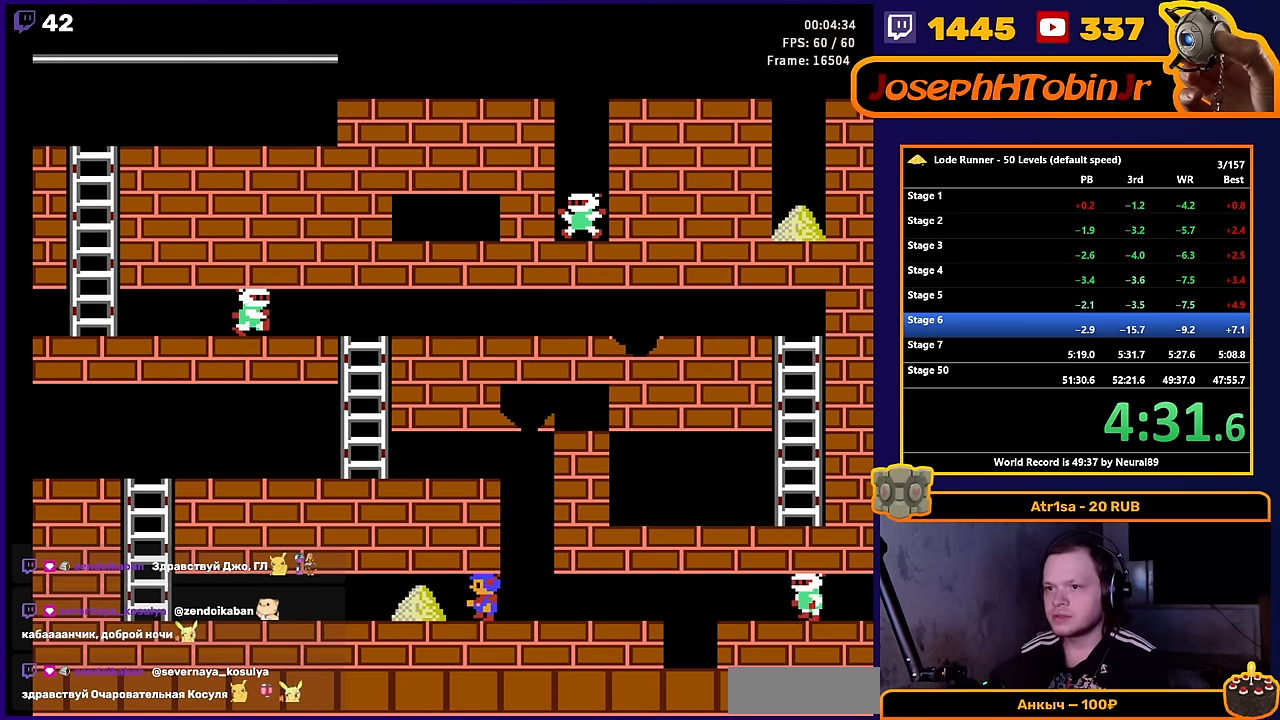
{"buttons": ["DPAD_RIGHT"], "events": [[333, "DPAD_LEFT", "up"], [333, "DPAD_UP", "down"], [350, "DPAD_RIGHT", "down"], [350, "DPAD_UP", "up"]]}
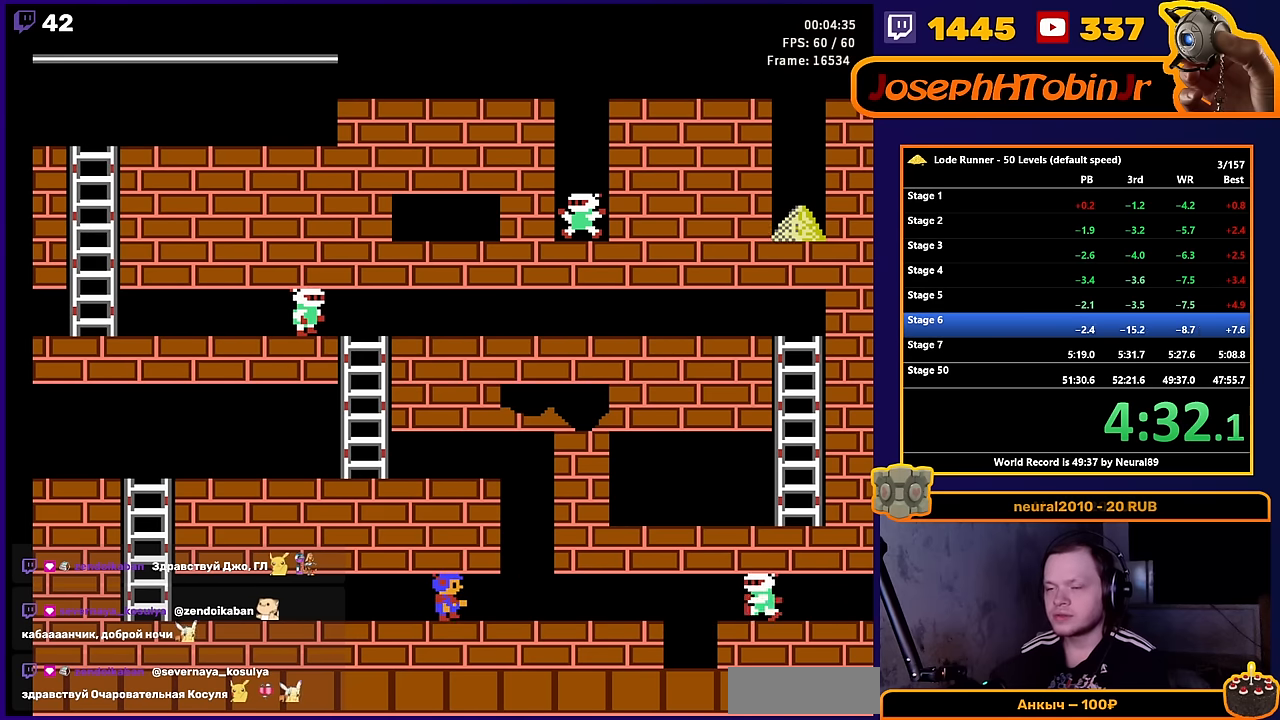
{"buttons": ["DPAD_RIGHT"], "events": []}
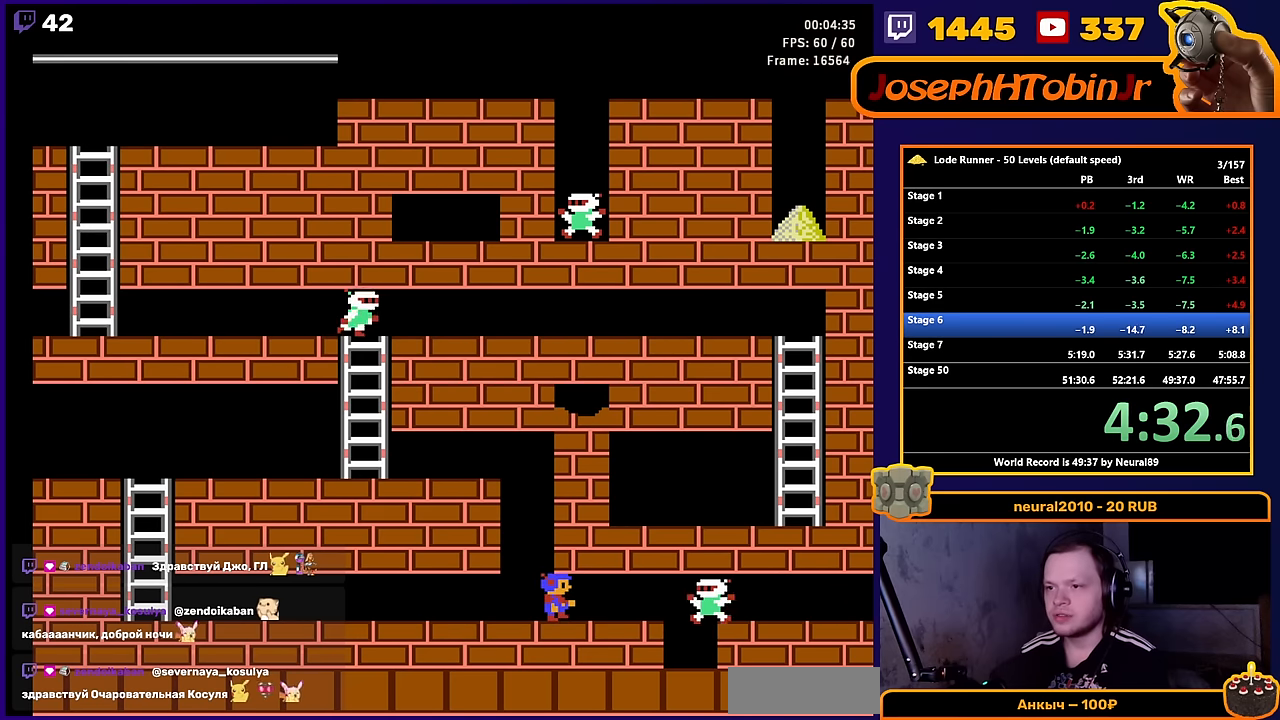
{"buttons": ["DPAD_RIGHT"], "events": []}
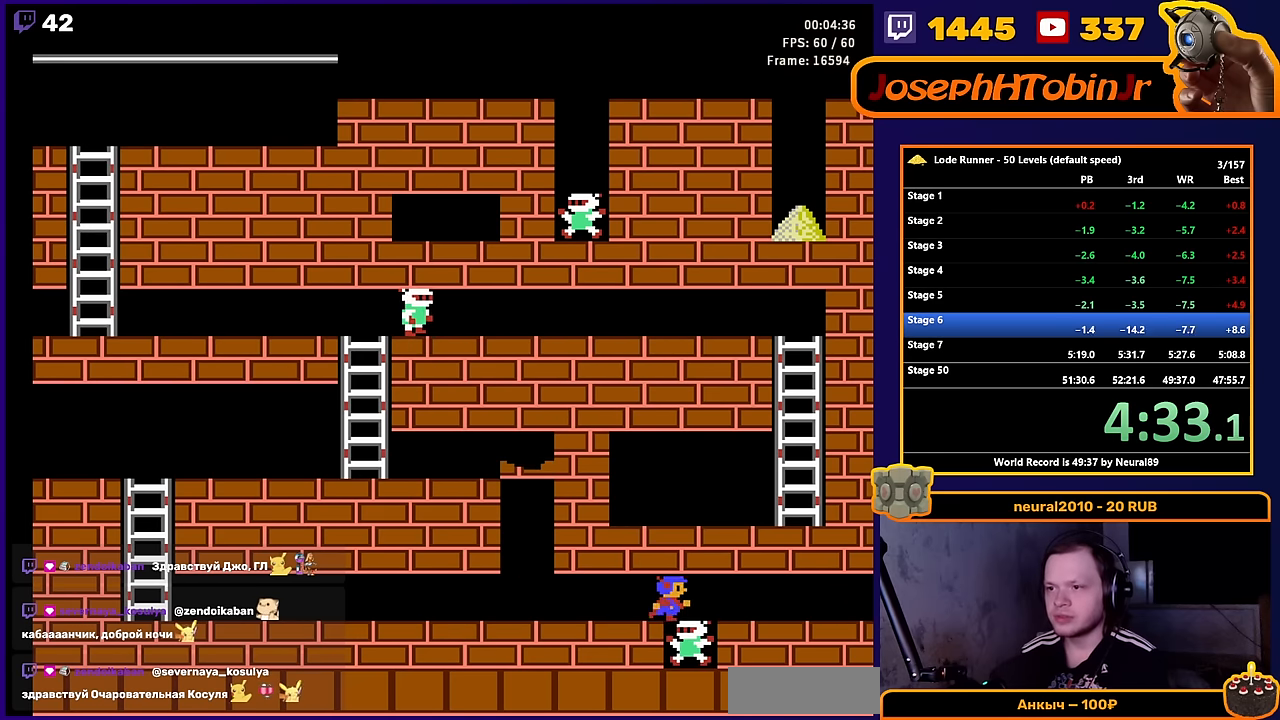
{"buttons": ["DPAD_RIGHT"], "events": []}
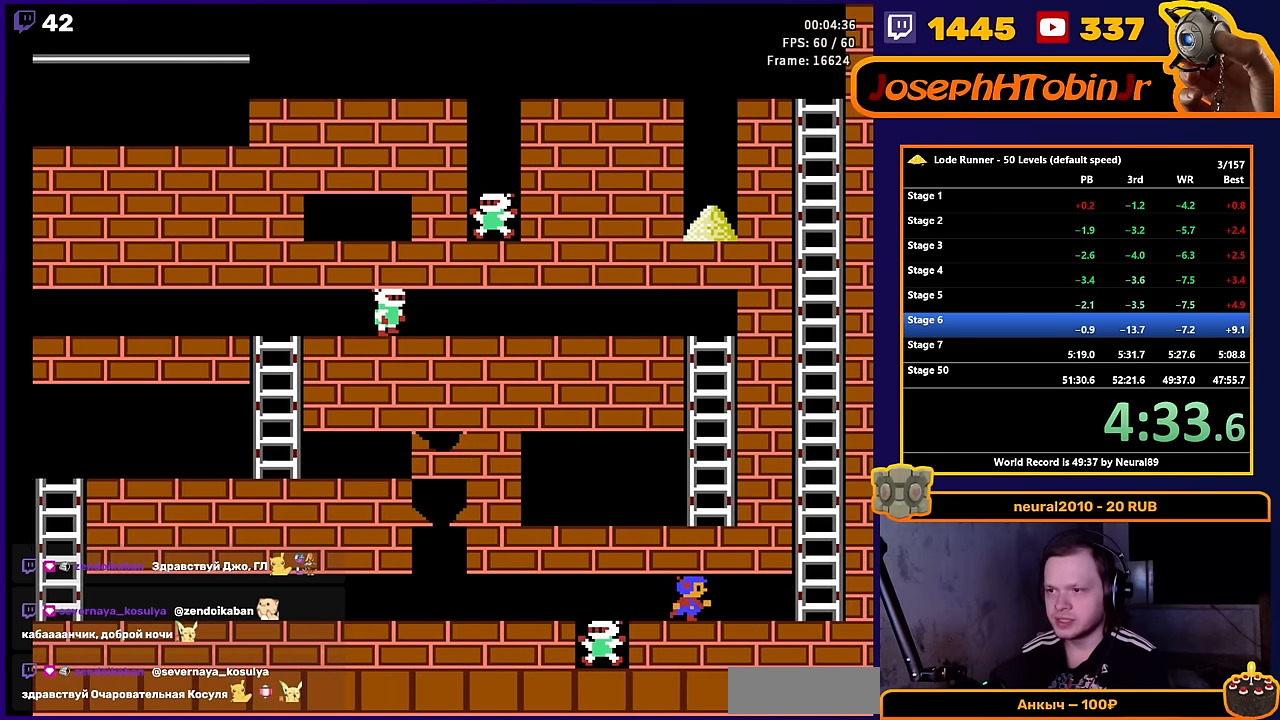
{"buttons": ["DPAD_UP", "DPAD_RIGHT"], "events": [[466, "DPAD_UP", "down"]]}
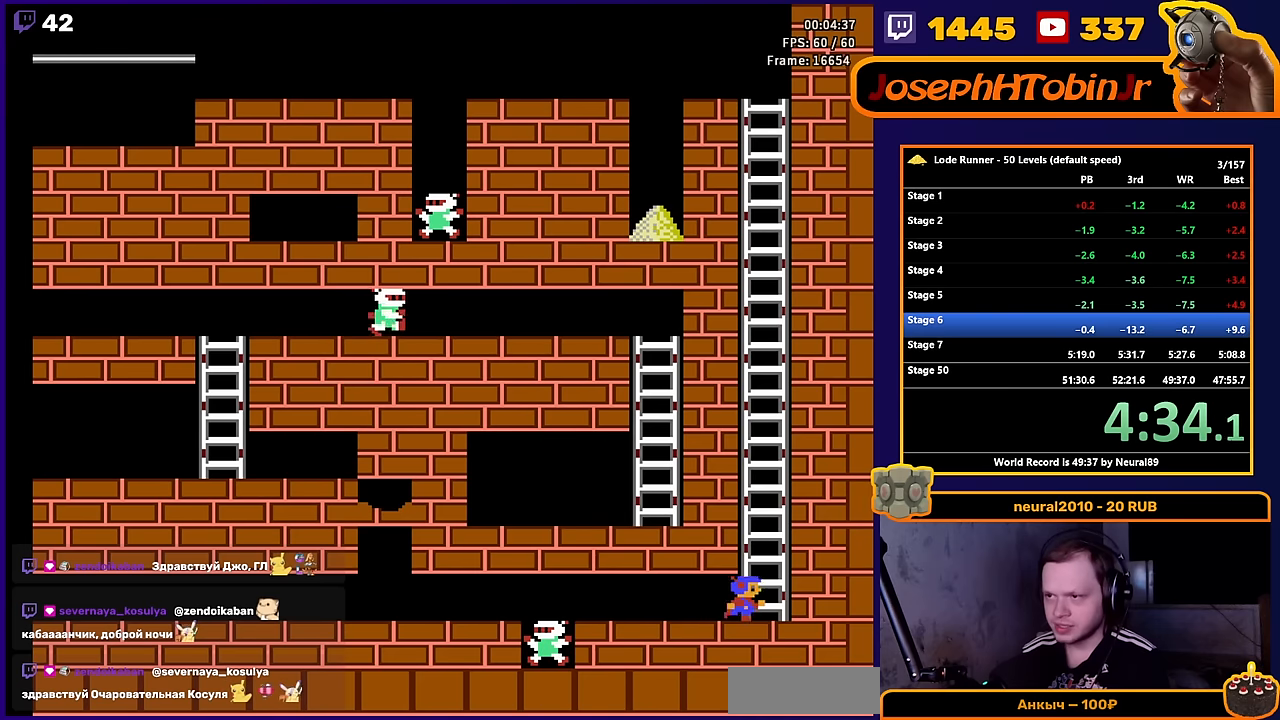
{"buttons": ["DPAD_UP"], "events": [[100, "DPAD_RIGHT", "up"]]}
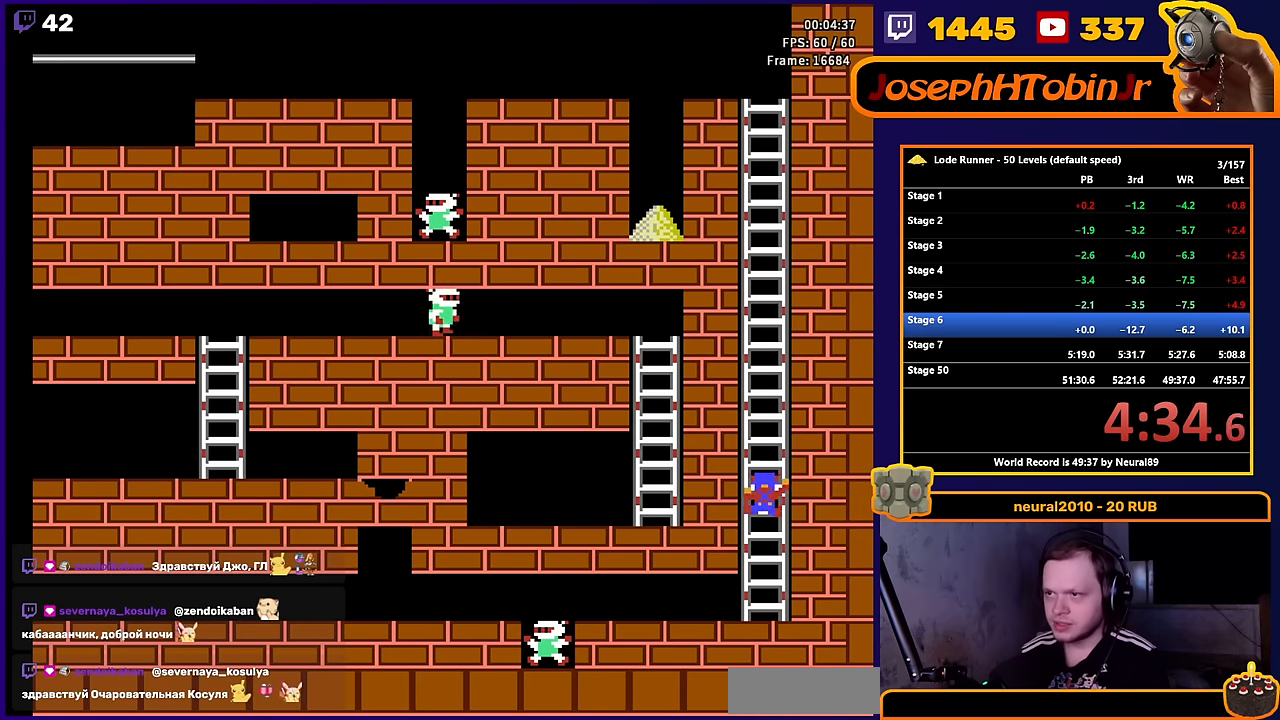
{"buttons": ["DPAD_UP"], "events": []}
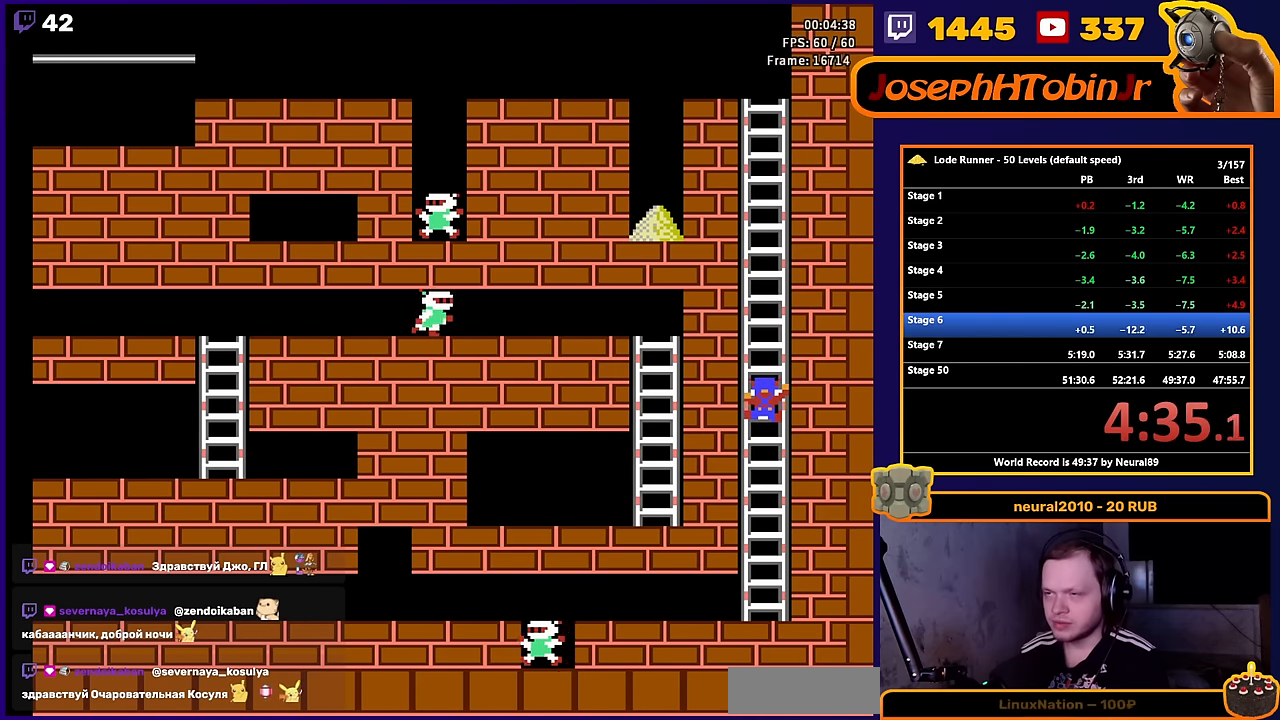
{"buttons": ["DPAD_UP"], "events": []}
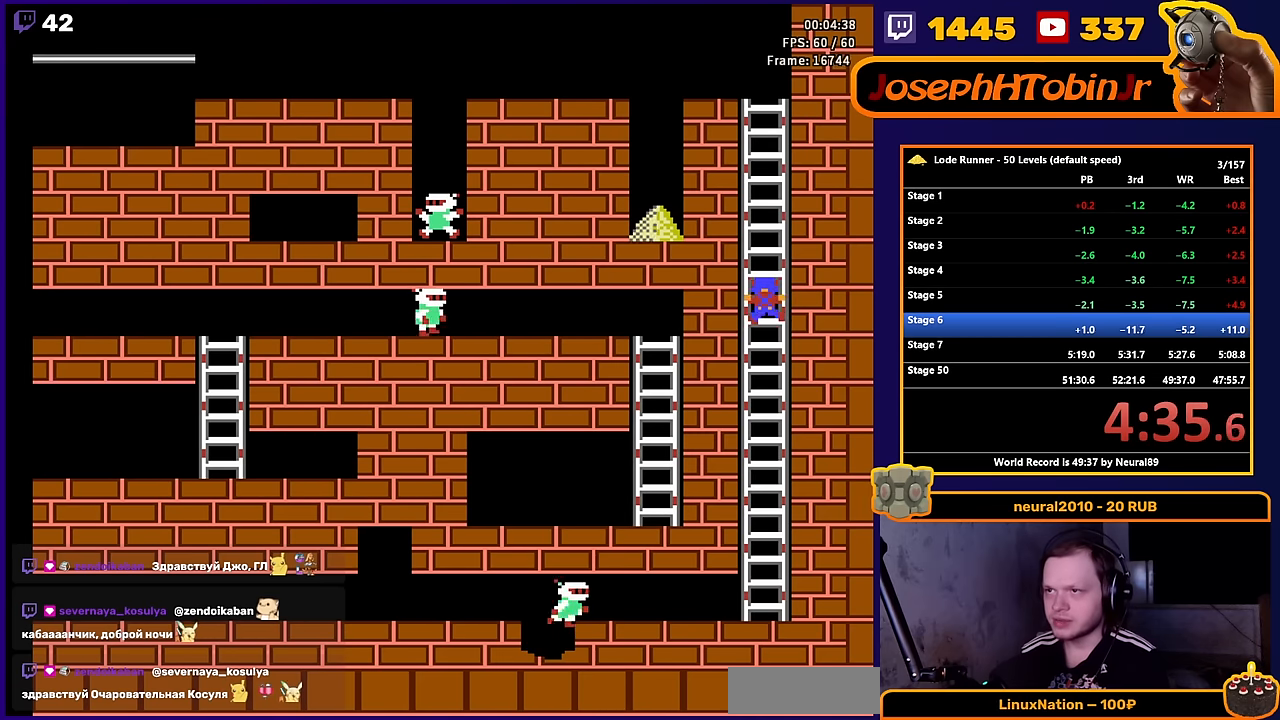
{"buttons": ["DPAD_UP"], "events": []}
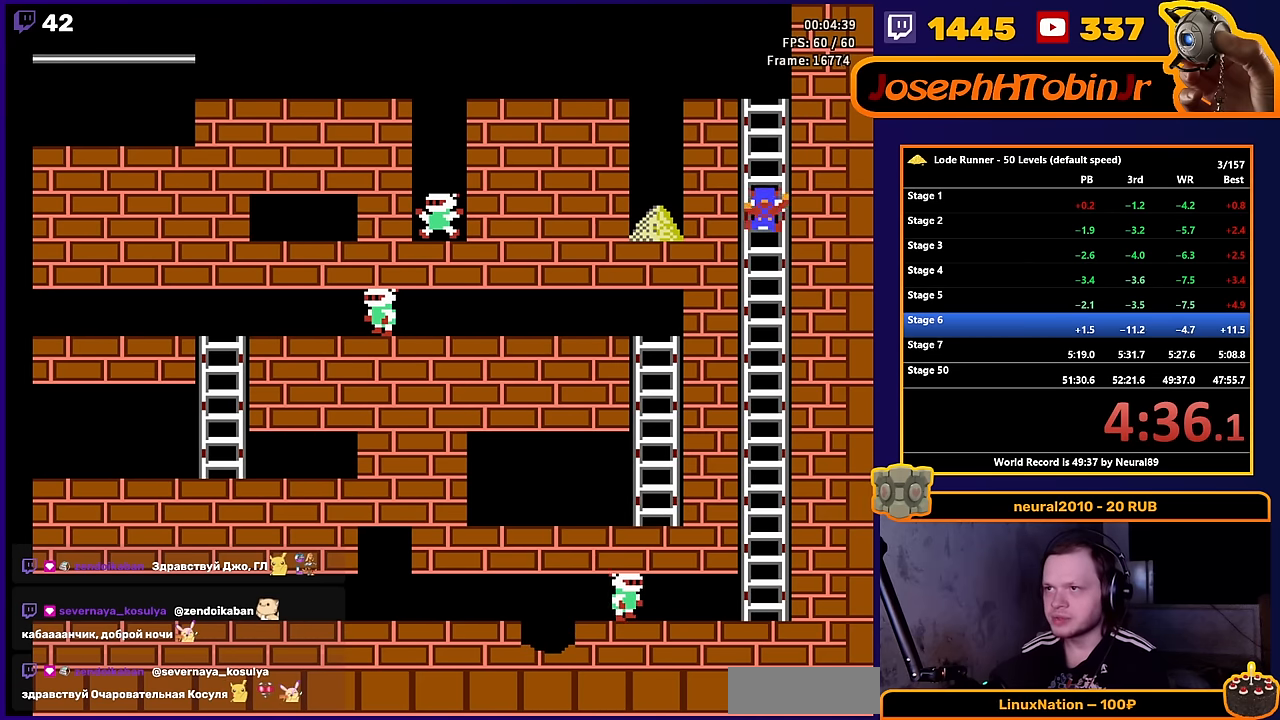
{"buttons": ["DPAD_UP"], "events": []}
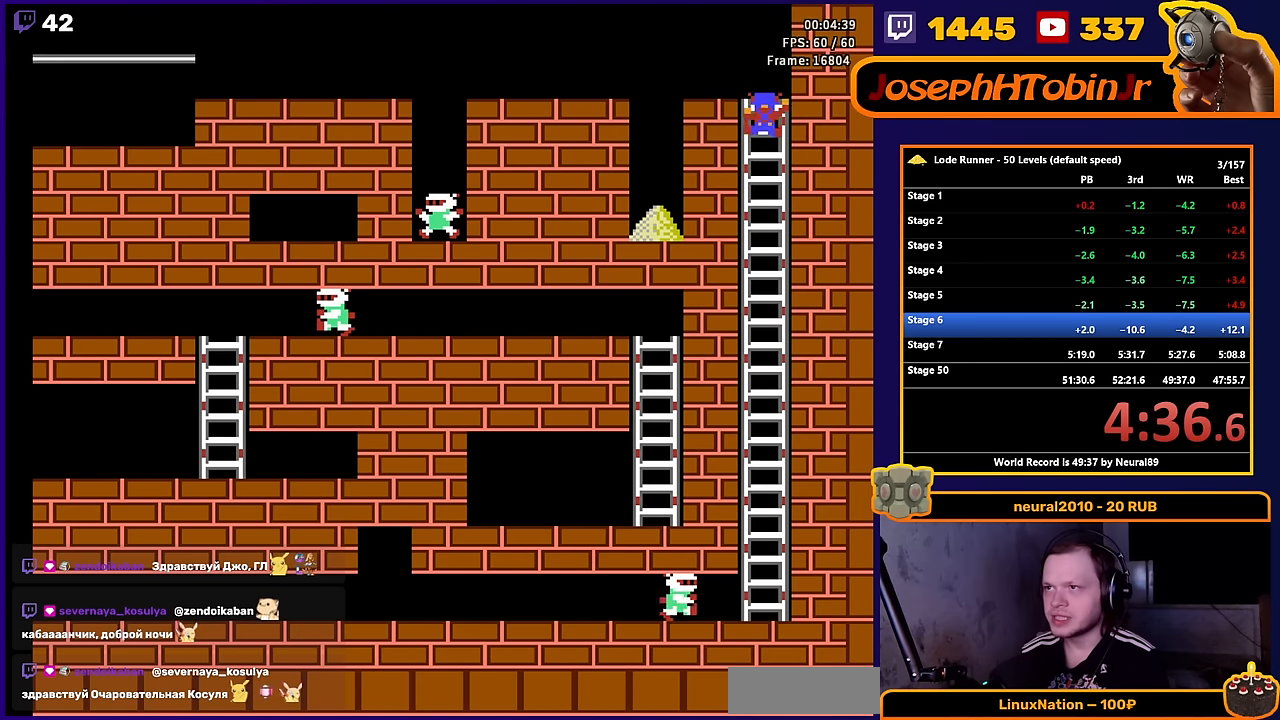
{"buttons": ["DPAD_DOWN"], "events": [[150, "B", "down"], [233, "DPAD_UP", "up"], [400, "B", "up"], [416, "DPAD_DOWN", "down"]]}
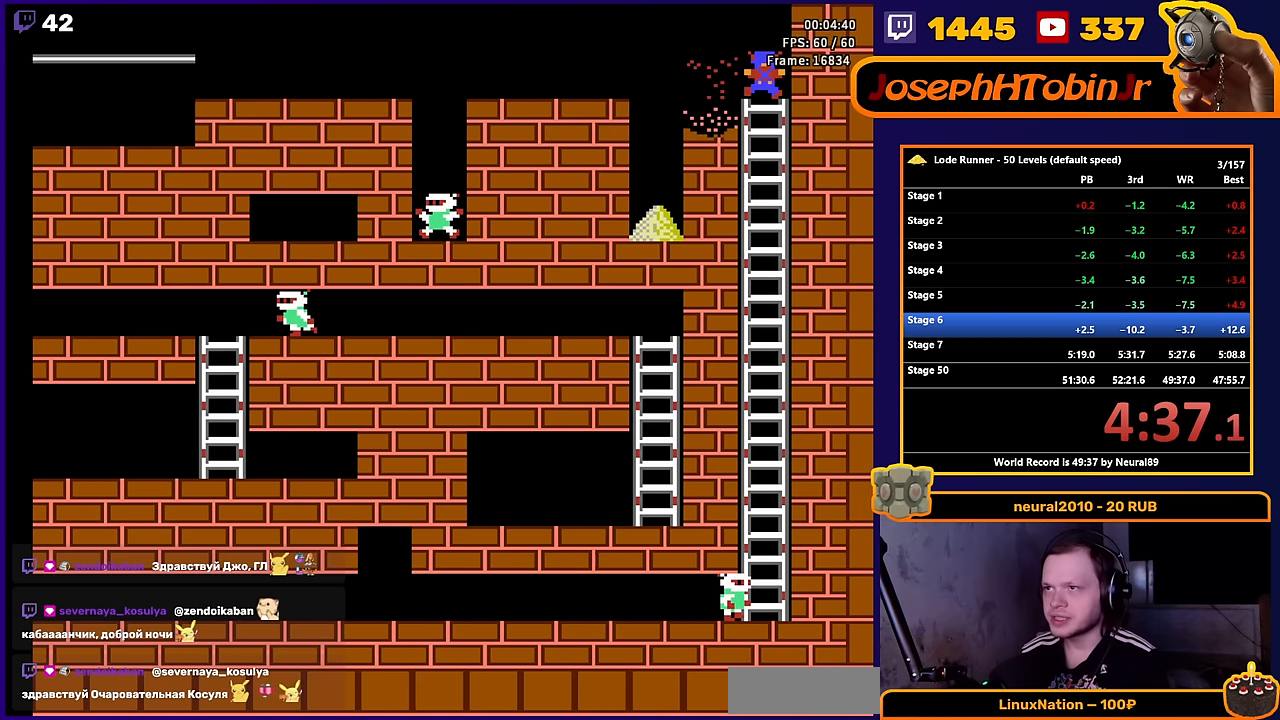
{"buttons": ["B"], "events": [[300, "B", "down"], [400, "DPAD_DOWN", "up"]]}
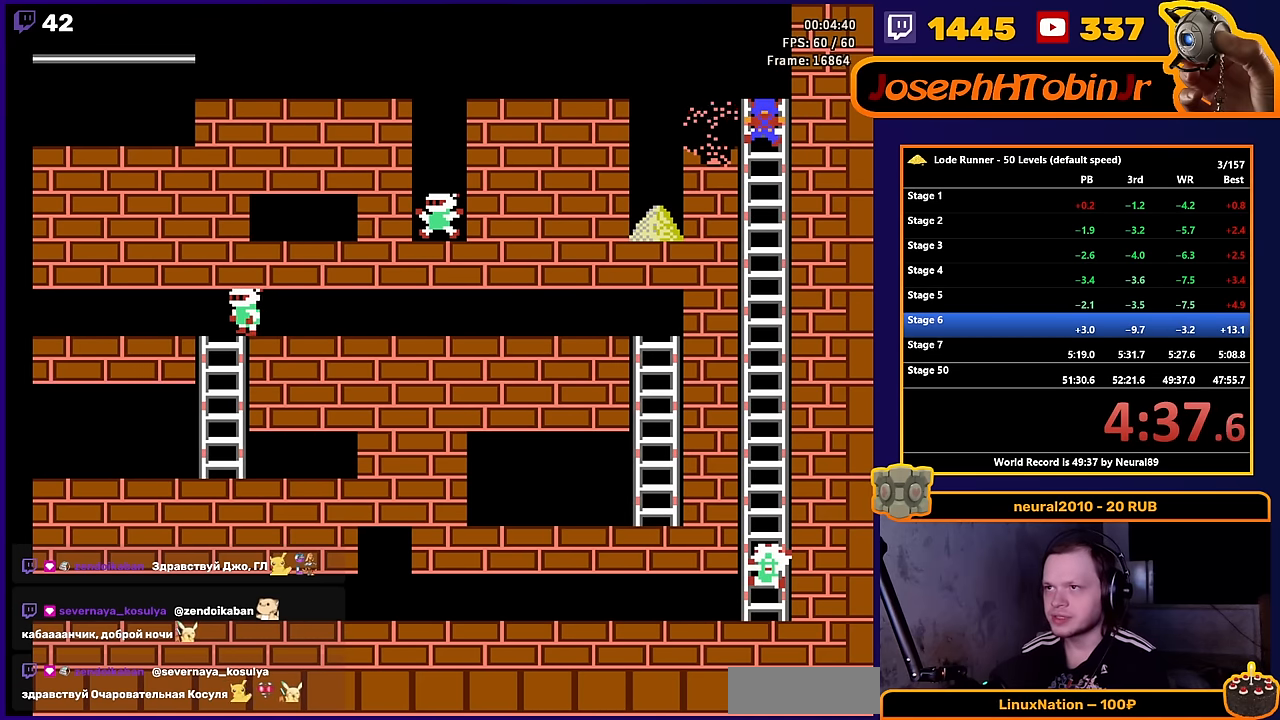
{"buttons": ["B", "DPAD_DOWN"], "events": [[33, "B", "up"], [50, "DPAD_DOWN", "down"], [416, "B", "down"]]}
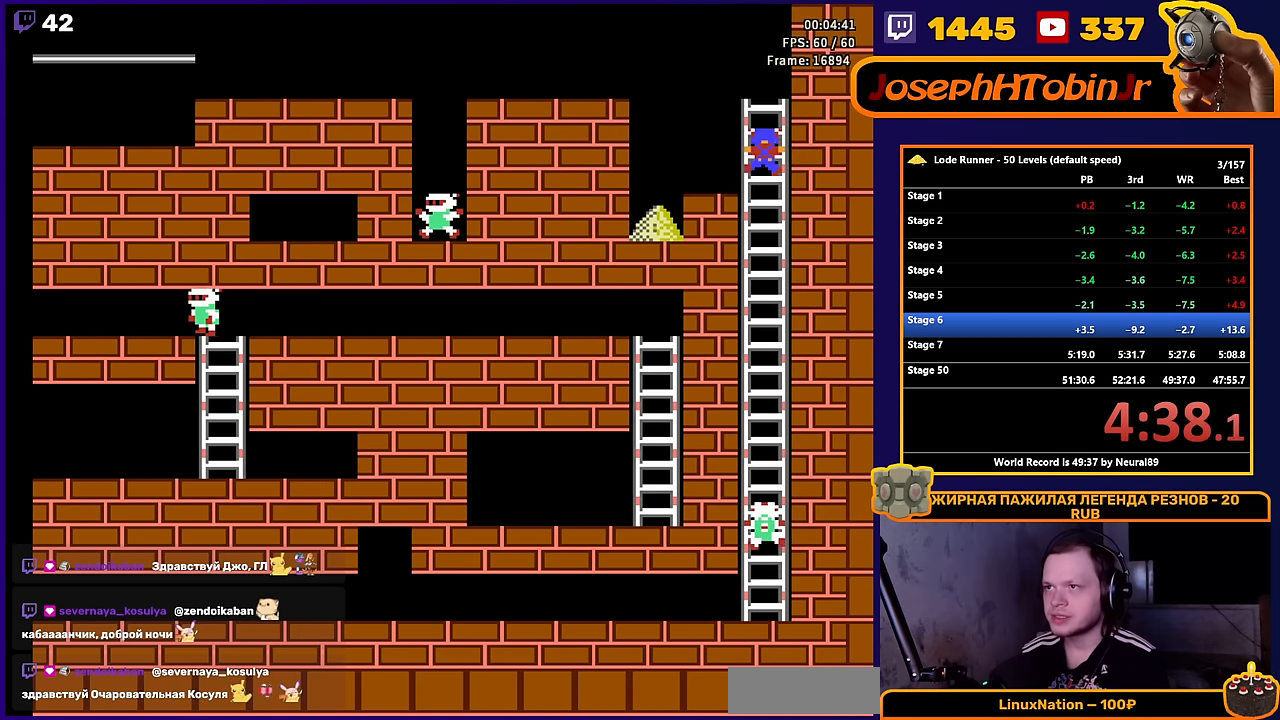
{"buttons": ["DPAD_LEFT"], "events": [[16, "DPAD_DOWN", "up"], [100, "DPAD_LEFT", "down"], [166, "B", "up"]]}
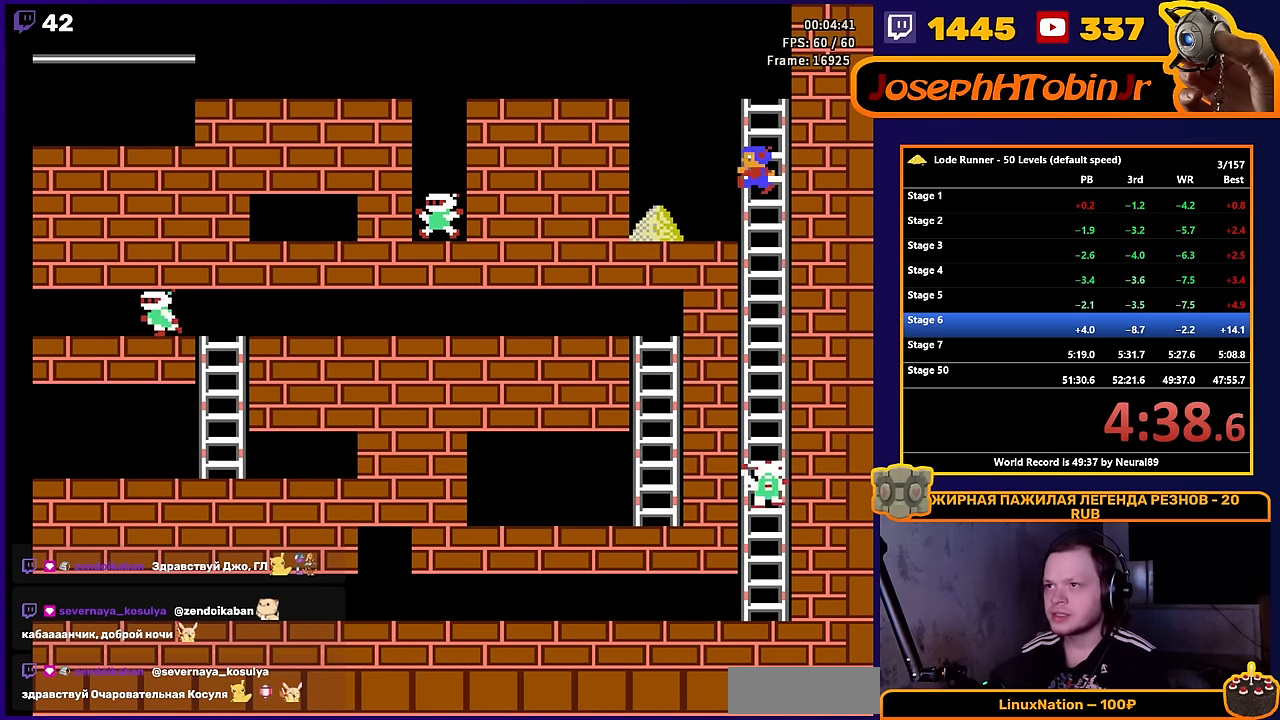
{"buttons": ["DPAD_LEFT"], "events": []}
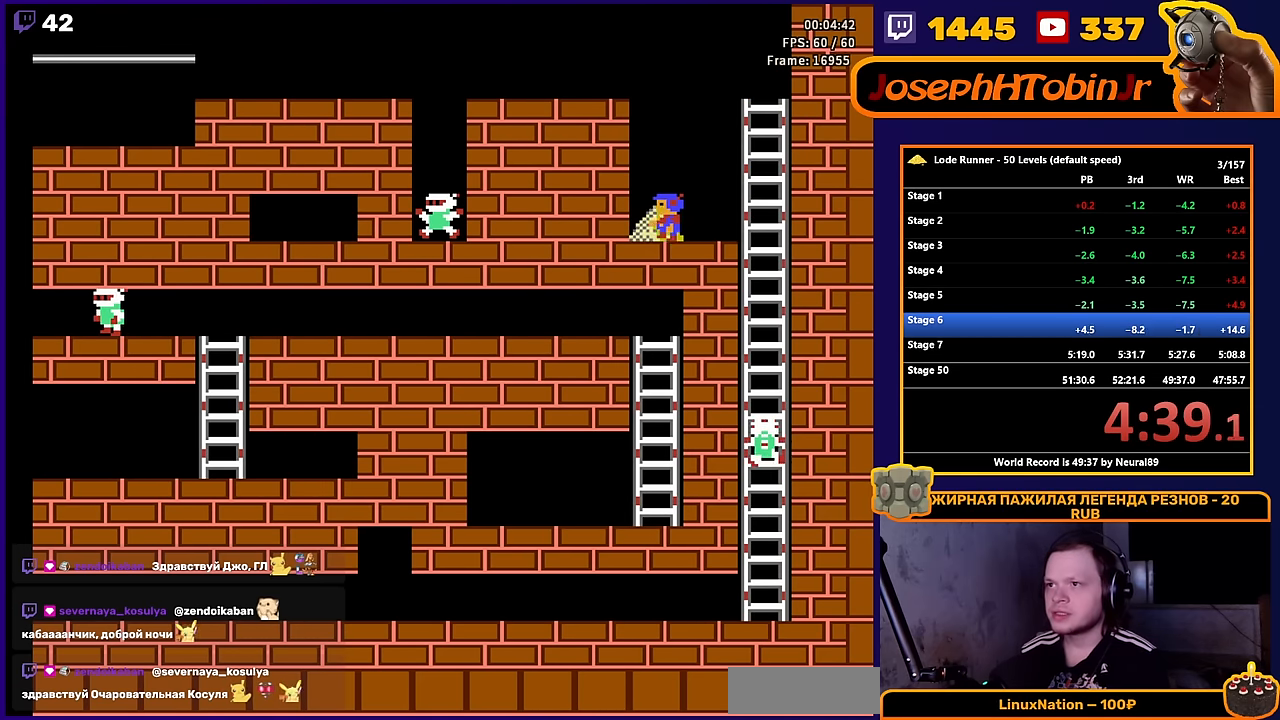
{"buttons": ["DPAD_UP", "DPAD_RIGHT"], "events": [[50, "DPAD_UP", "down"], [66, "DPAD_LEFT", "up"], [83, "DPAD_RIGHT", "down"], [83, "DPAD_UP", "up"], [466, "DPAD_UP", "down"]]}
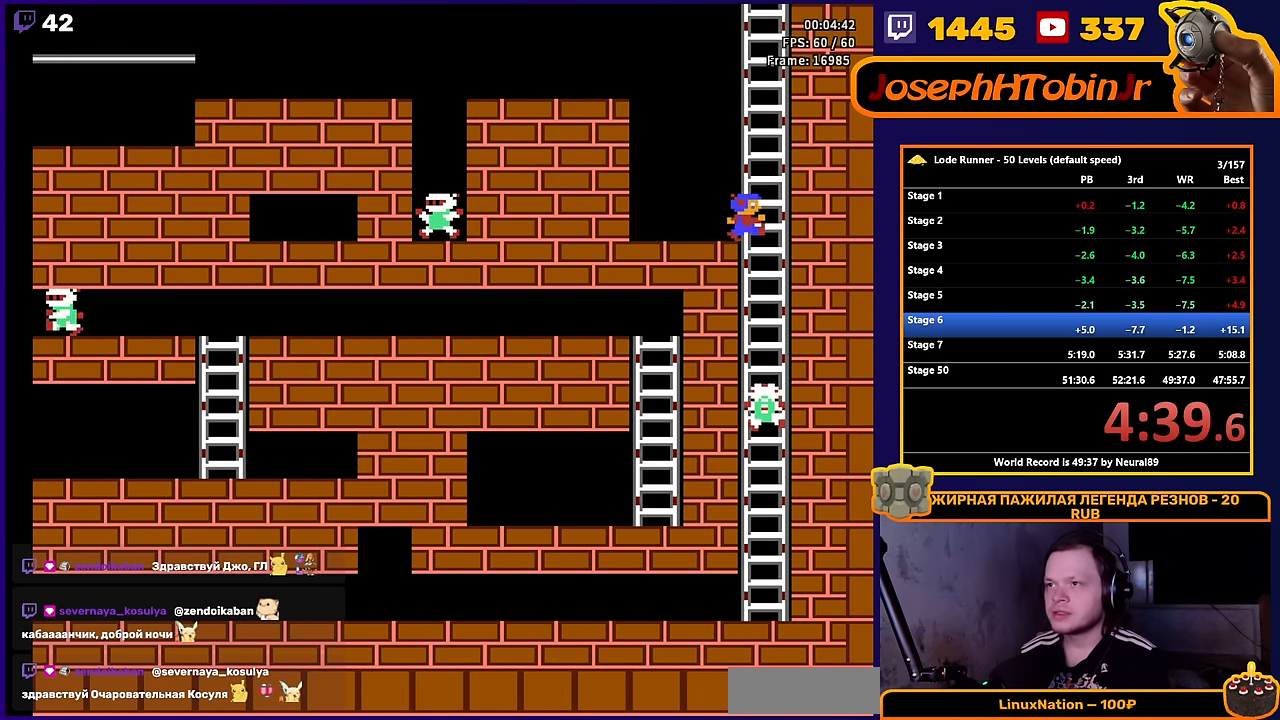
{"buttons": ["DPAD_UP"], "events": [[83, "DPAD_RIGHT", "up"]]}
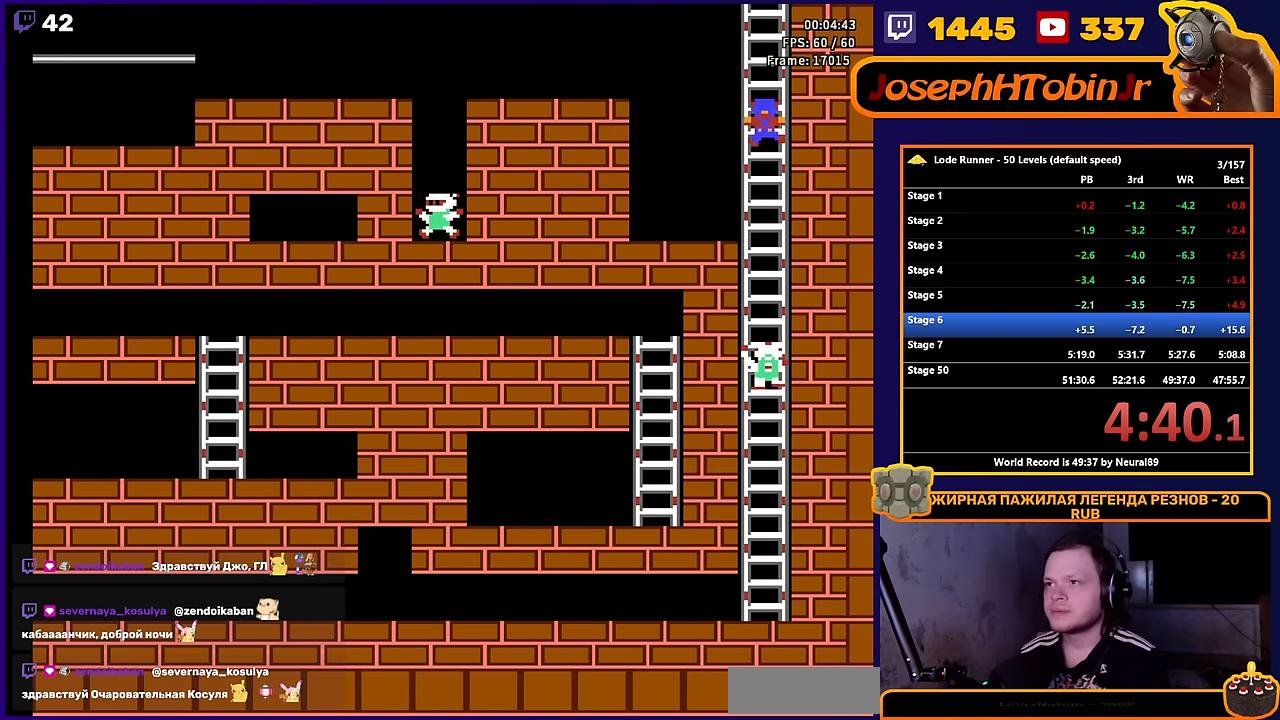
{"buttons": ["DPAD_UP"], "events": []}
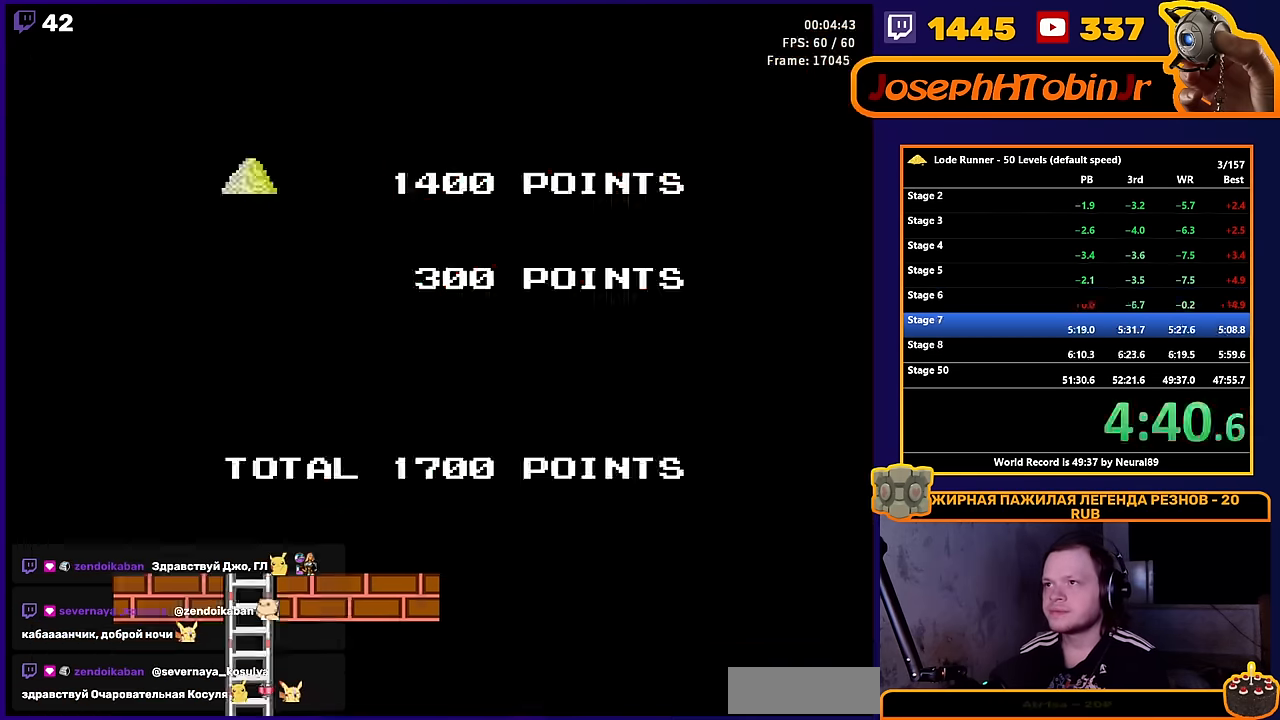
{"buttons": ["START"], "events": [[16, "DPAD_UP", "up"], [200, "SELECT", "down"], [333, "SELECT", "up"], [500, "START", "down"]]}
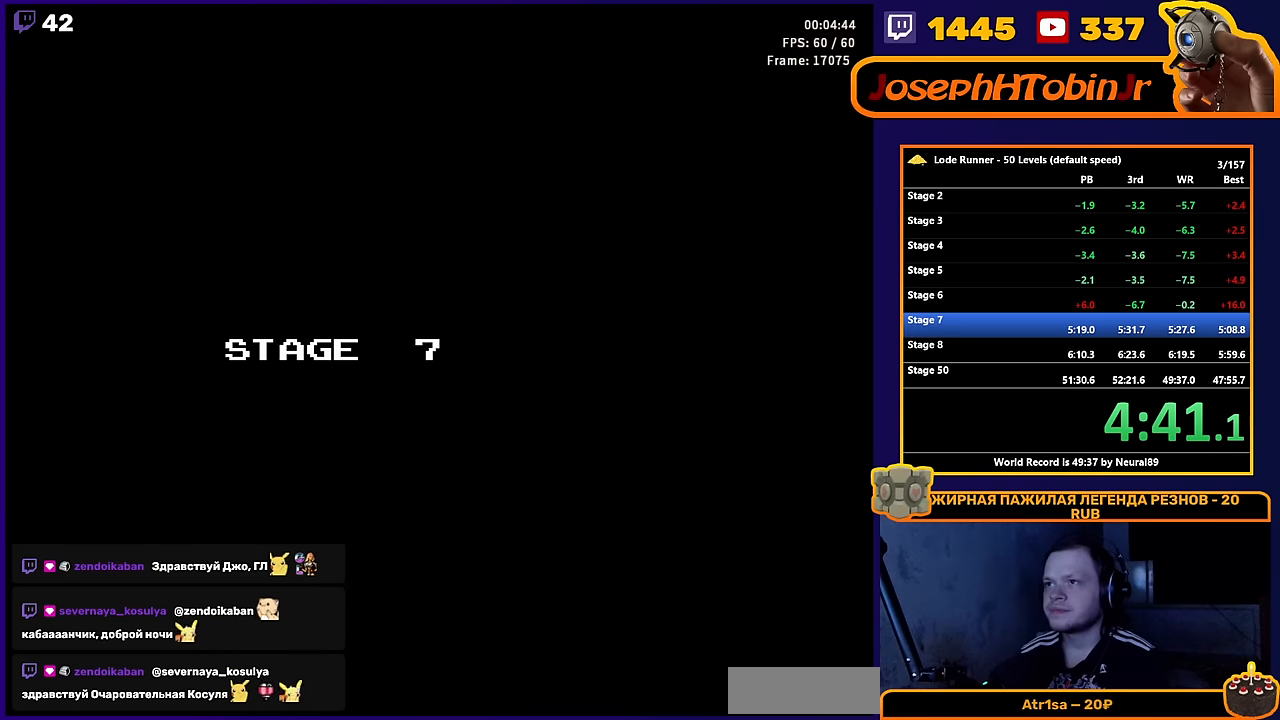
{"buttons": [], "events": [[133, "START", "up"]]}